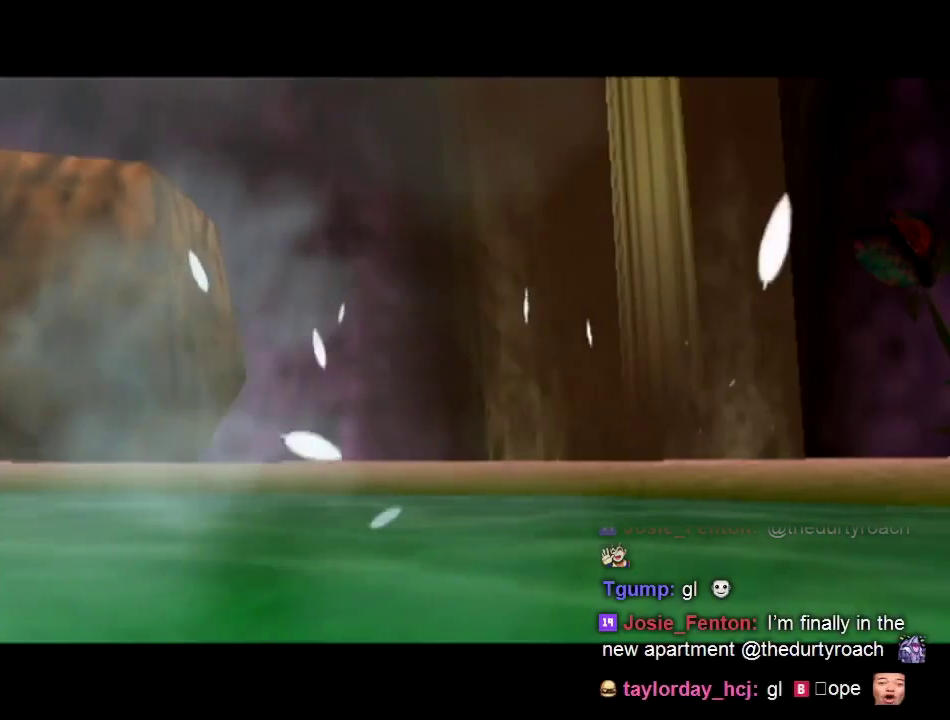
Gameplay with a controller (Nintendo layout); each line is a JSON object with the inputs held at the frame after it. "events" lists button and stick changes between this image and that frame as [ms after this image, input, new state], when the widget could be followed in between. Not read: L3 R3 START.
{"buttons": [], "left_stick": "center", "right_stick": "center"}
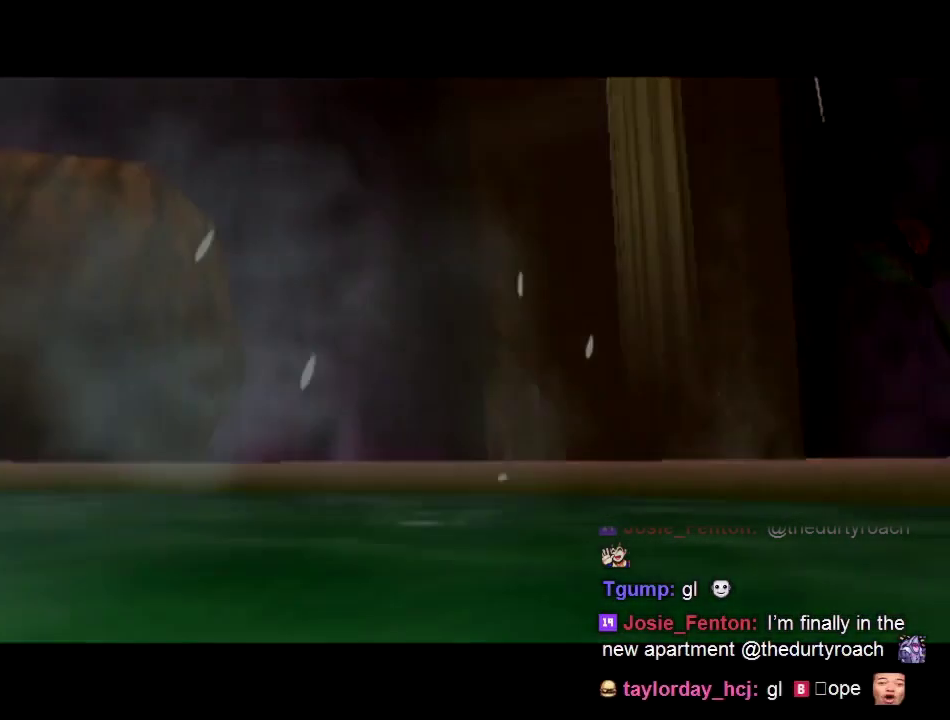
{"buttons": [], "left_stick": "center", "right_stick": "center"}
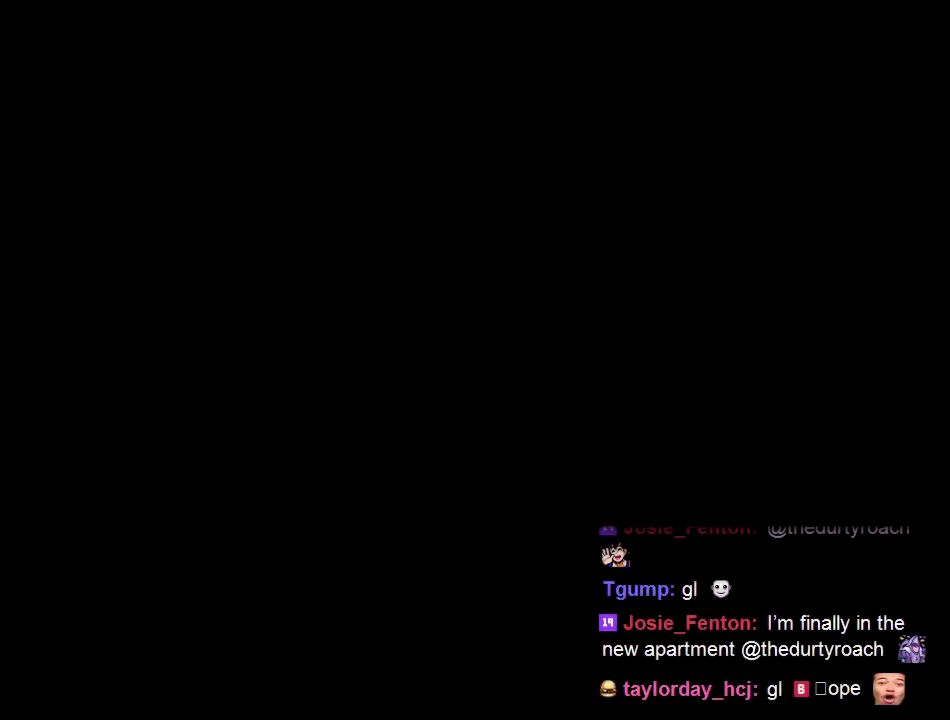
{"buttons": [], "left_stick": "center", "right_stick": "center"}
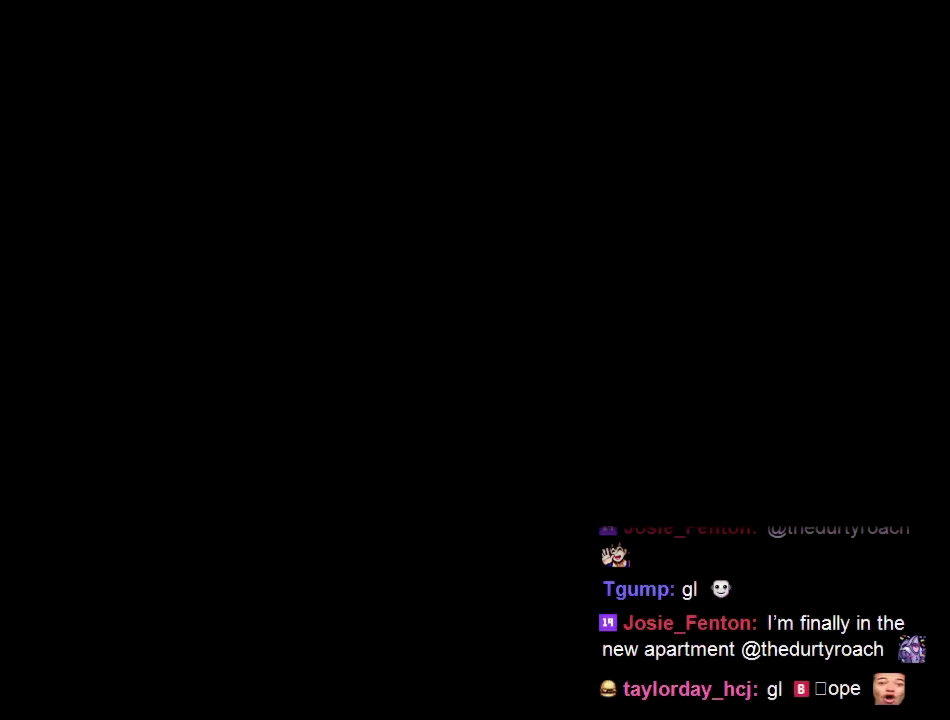
{"buttons": [], "left_stick": "center", "right_stick": "center"}
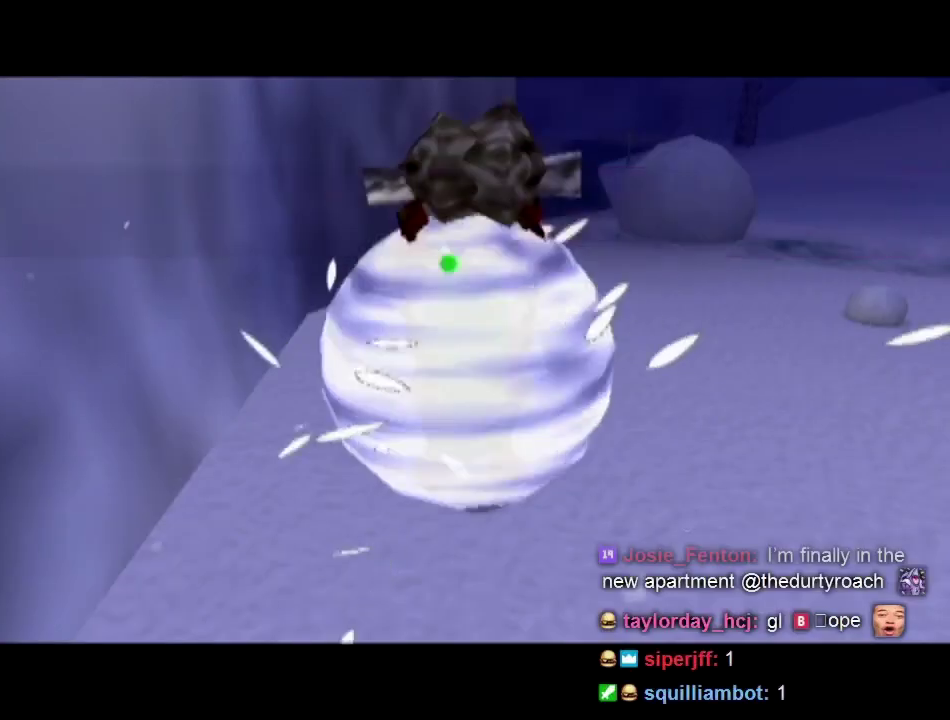
{"buttons": [], "left_stick": "center", "right_stick": "center"}
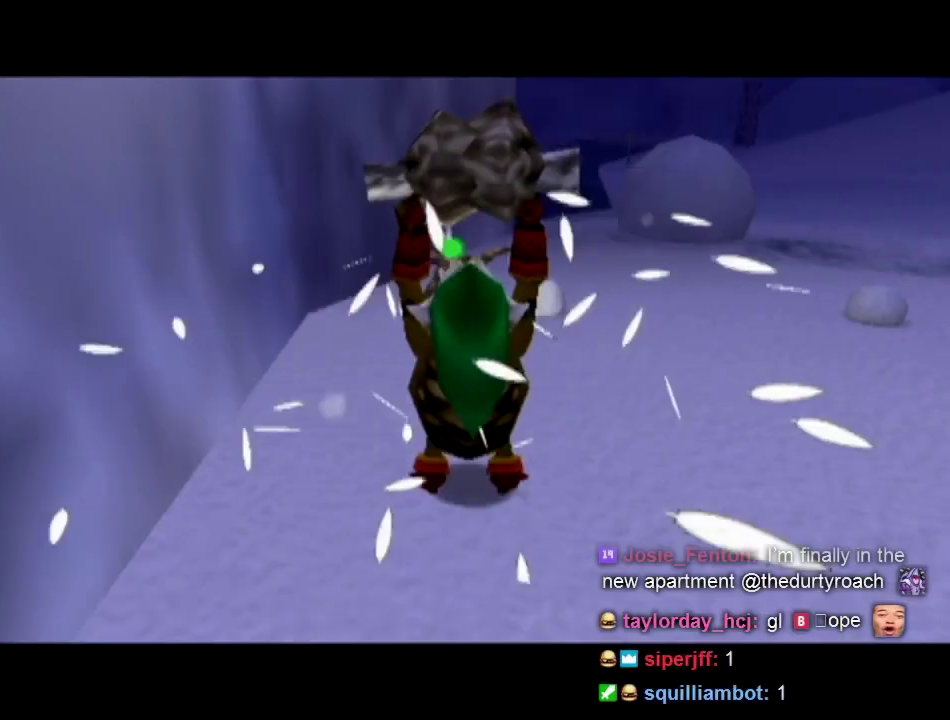
{"buttons": [], "left_stick": "down-right", "right_stick": "center", "events": [[33, "left_stick", "down-right"]]}
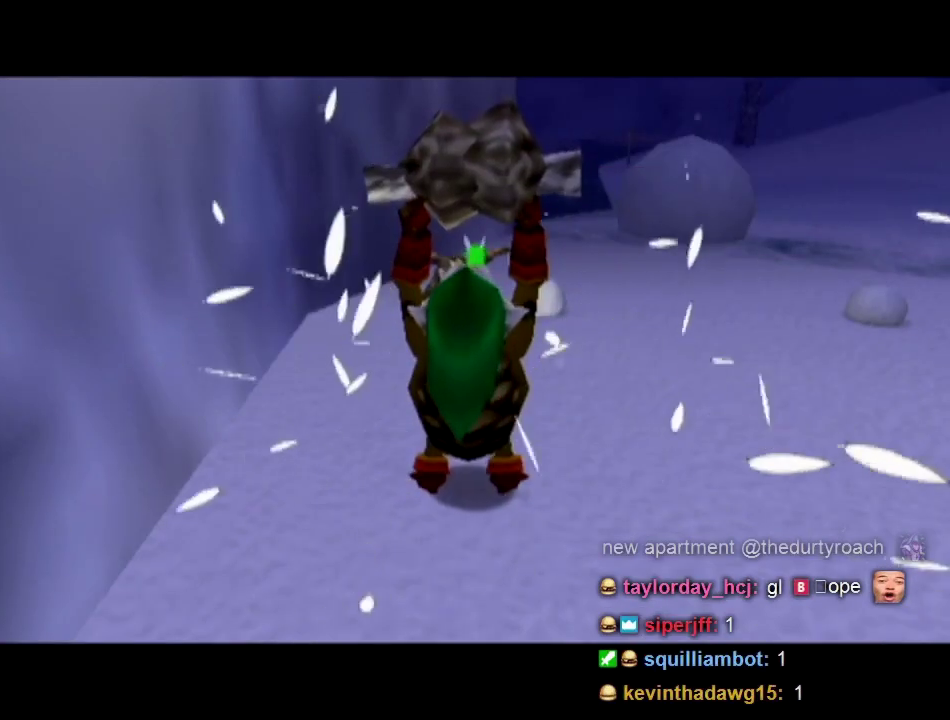
{"buttons": [], "left_stick": "down-right", "right_stick": "center"}
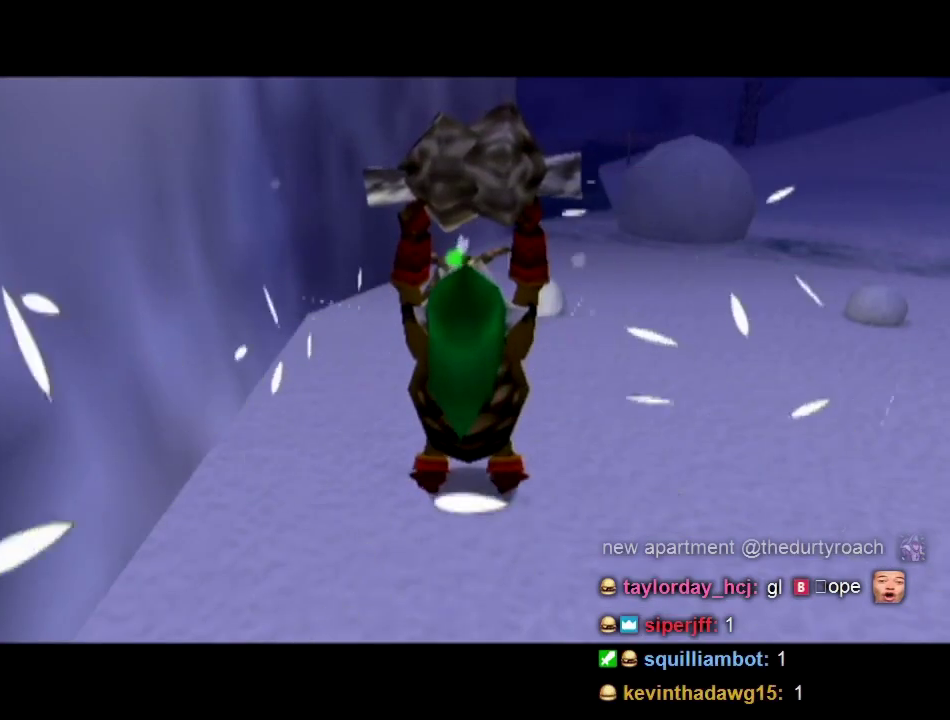
{"buttons": [], "left_stick": "down-right", "right_stick": "center"}
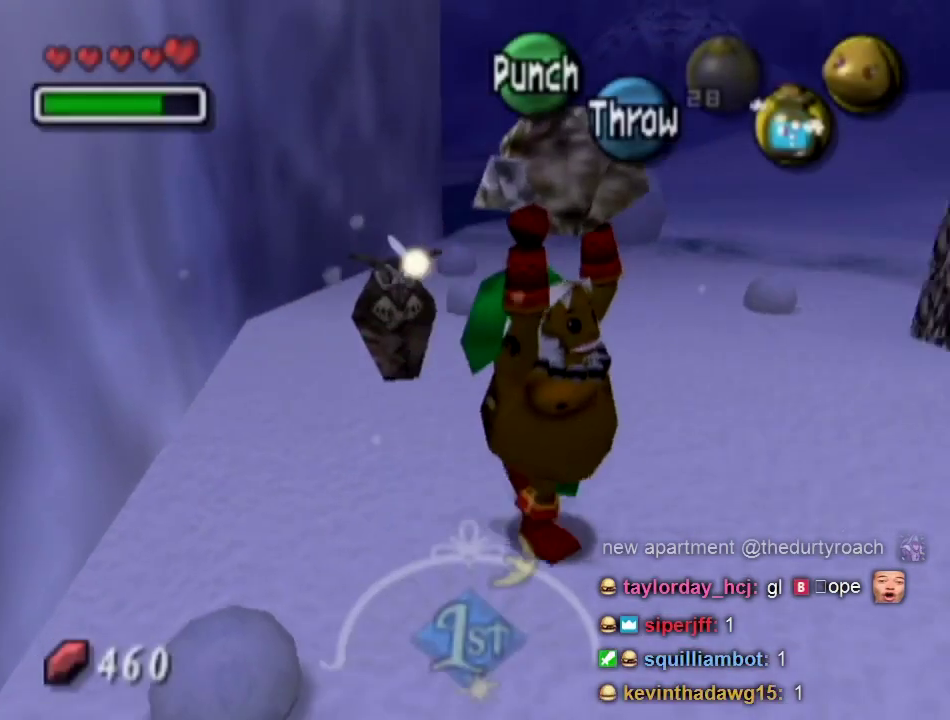
{"buttons": [], "left_stick": "right", "right_stick": "center", "events": [[67, "left_stick", "right"]]}